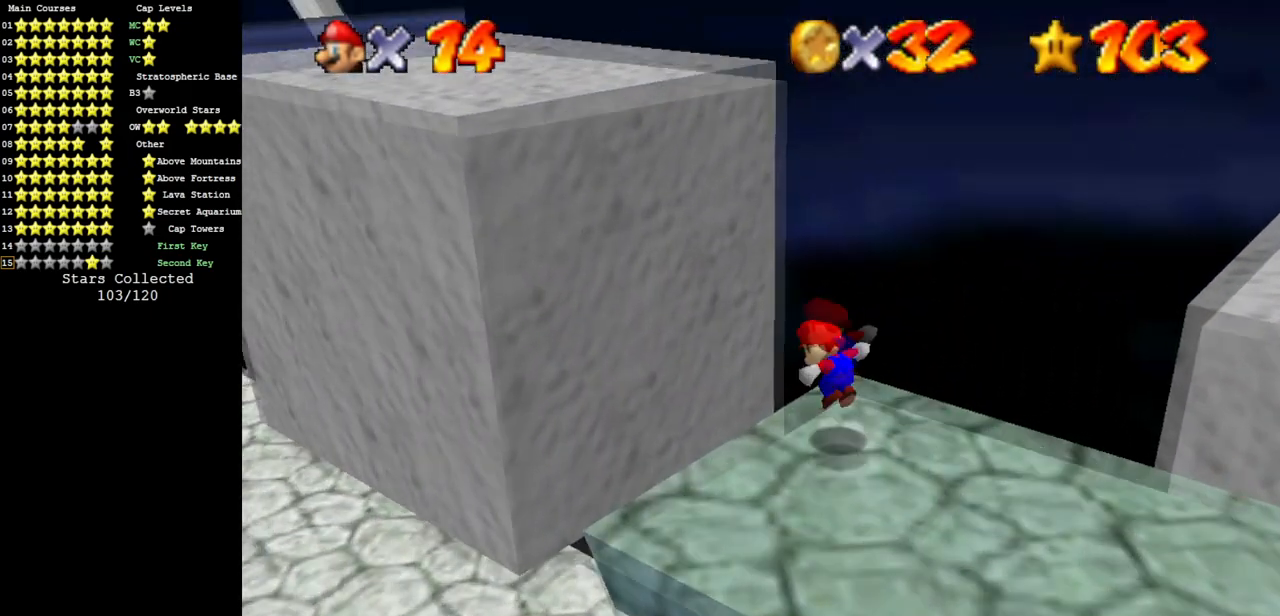
Gameplay with a controller (Nintendo layout); each line is a JSON object with the inputs held at the frame after it. "events" lists button and stick changes between this image and that frame as [ms after this image, input, new state], when the widget could be followed in between. Not read: L3 R3 other_buttons.
{"buttons": ["A", "B"], "left_stick": "up-left", "events": [[17, "left_stick", "right"], [167, "left_stick", "down-left"], [251, "left_stick", "left"], [367, "left_stick", "up-left"], [484, "B", "down"]]}
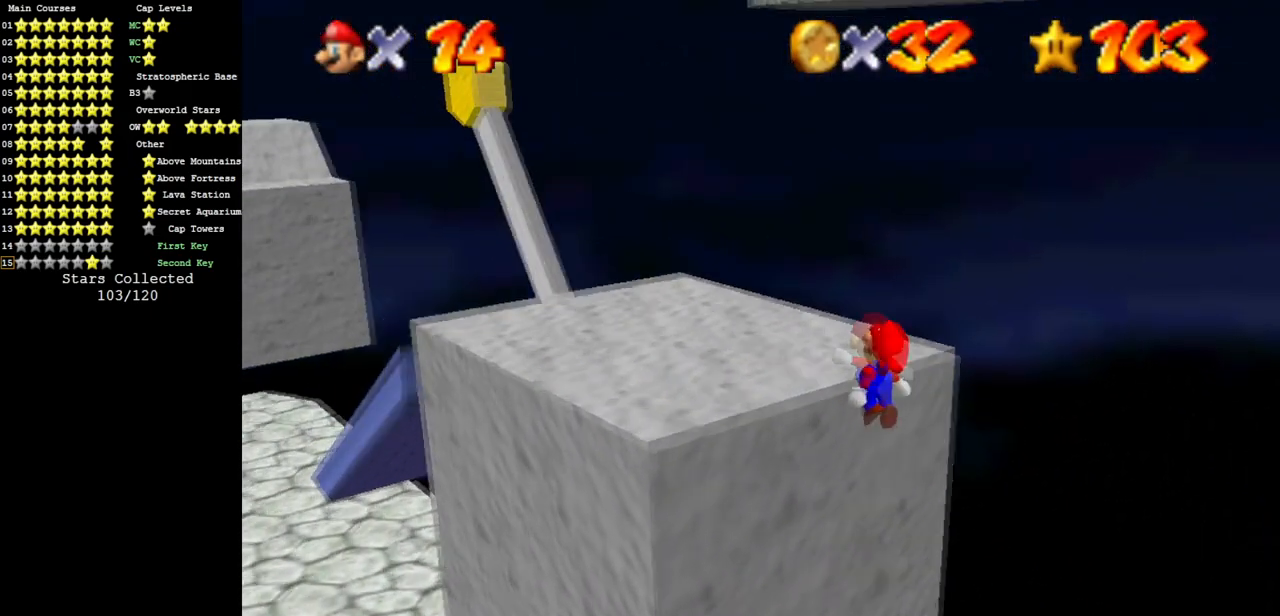
{"buttons": [], "left_stick": "up-left", "events": [[167, "B", "up"], [183, "A", "up"]]}
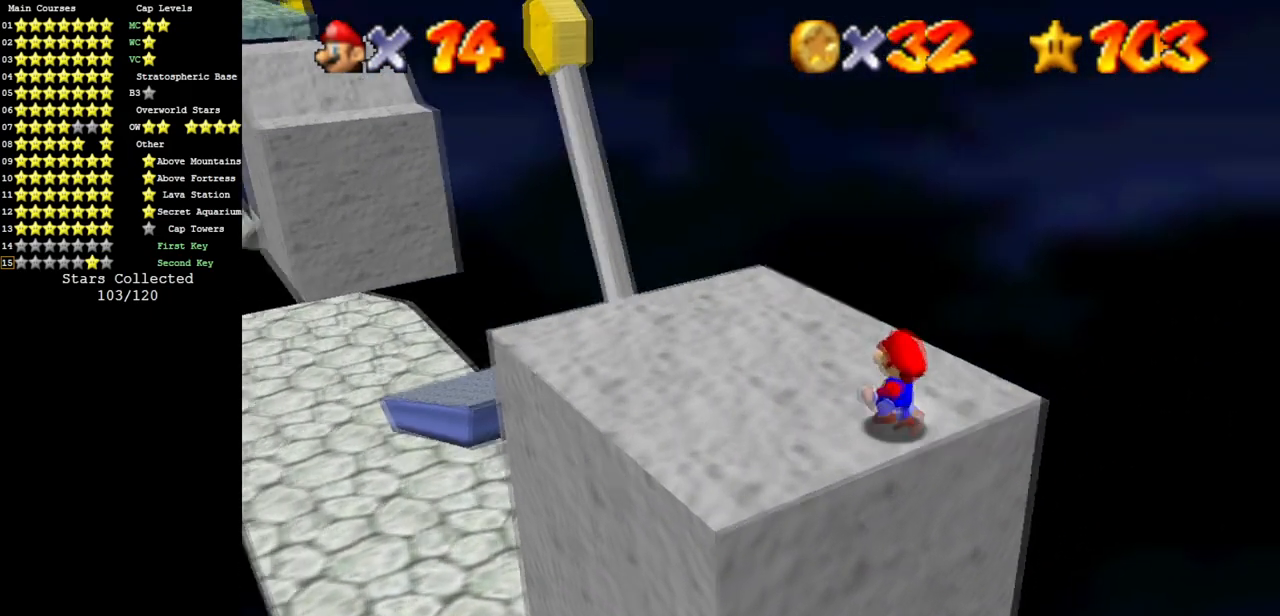
{"buttons": [], "left_stick": "up-left", "events": [[334, "A", "down"], [451, "A", "up"]]}
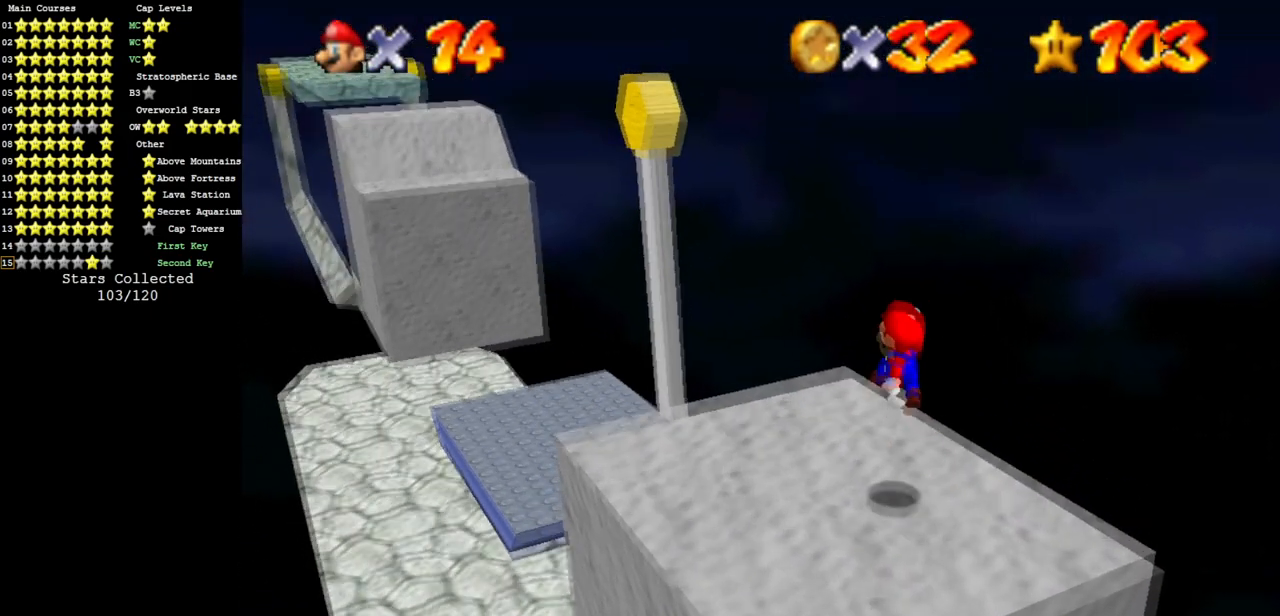
{"buttons": ["A"], "left_stick": "up-left", "events": [[467, "A", "down"]]}
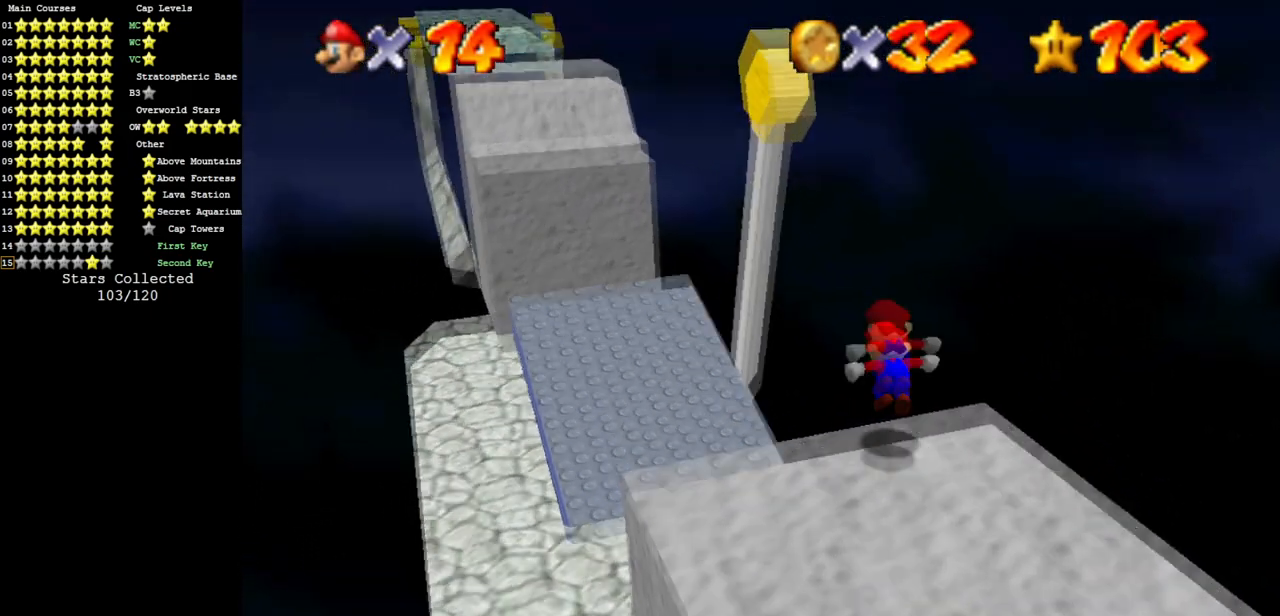
{"buttons": ["A"], "left_stick": "up-left", "events": []}
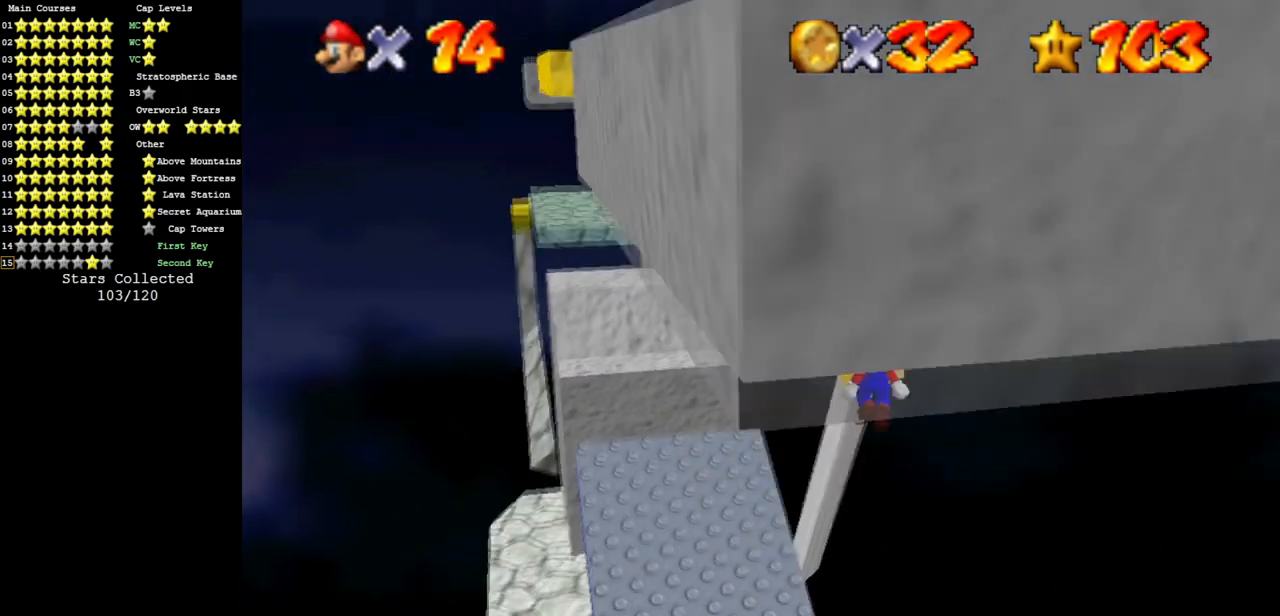
{"buttons": [], "left_stick": "down-left", "events": [[16, "left_stick", "up"], [367, "A", "up"], [417, "left_stick", "down-left"]]}
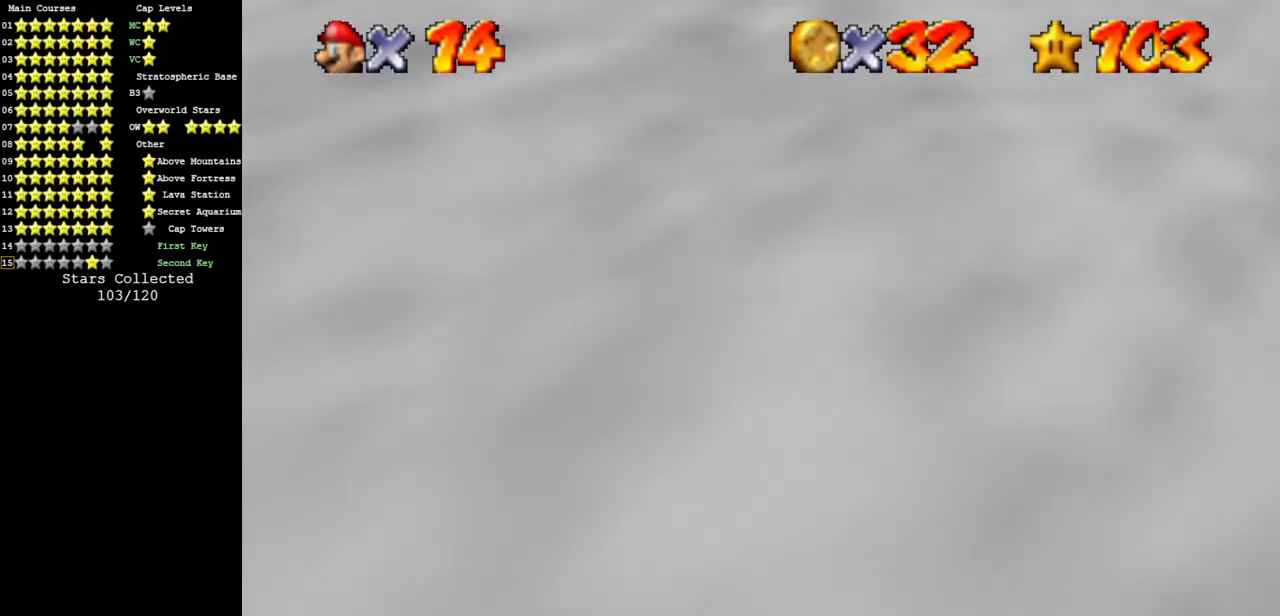
{"buttons": ["R1"], "left_stick": "up", "events": [[100, "B", "down"], [117, "left_stick", "up-left"], [184, "B", "up"], [184, "left_stick", "up"], [484, "R1", "down"]]}
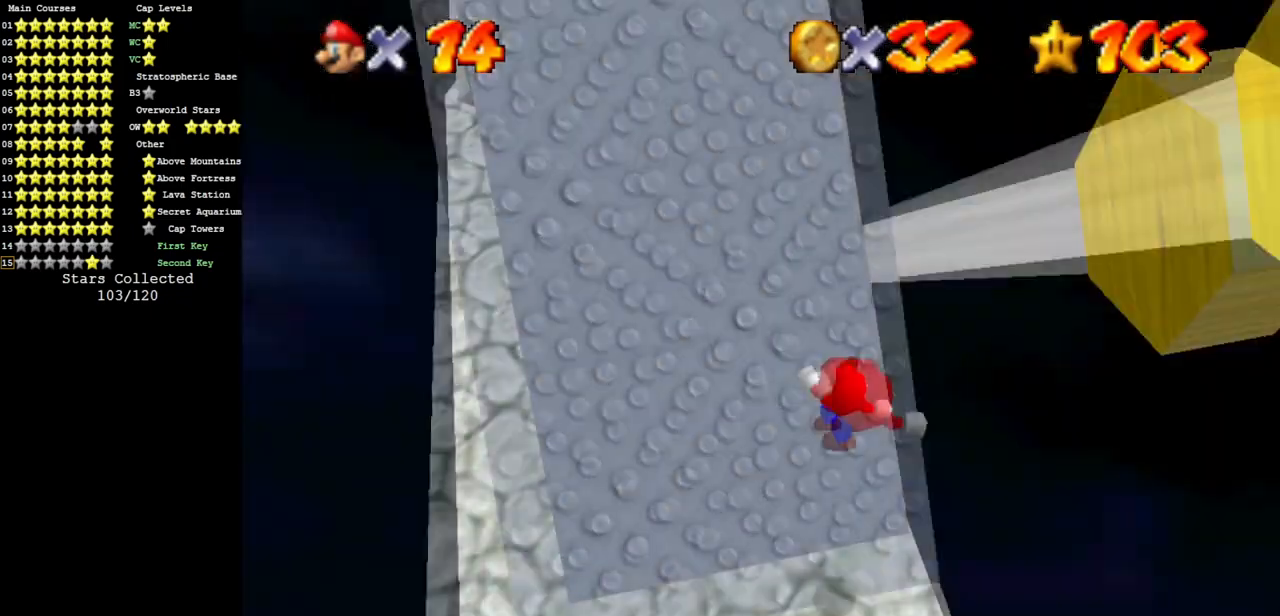
{"buttons": [], "left_stick": "up", "events": [[117, "R1", "up"], [167, "left_stick", "up-left"], [417, "left_stick", "up"]]}
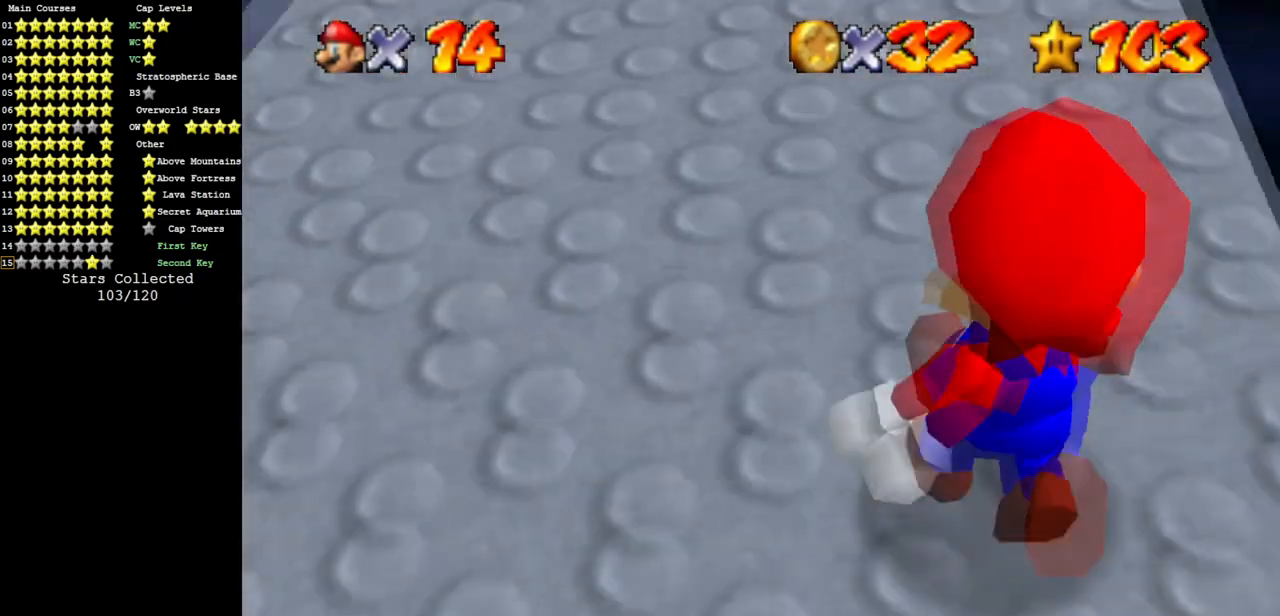
{"buttons": ["A"], "left_stick": "up", "events": [[234, "A", "down"]]}
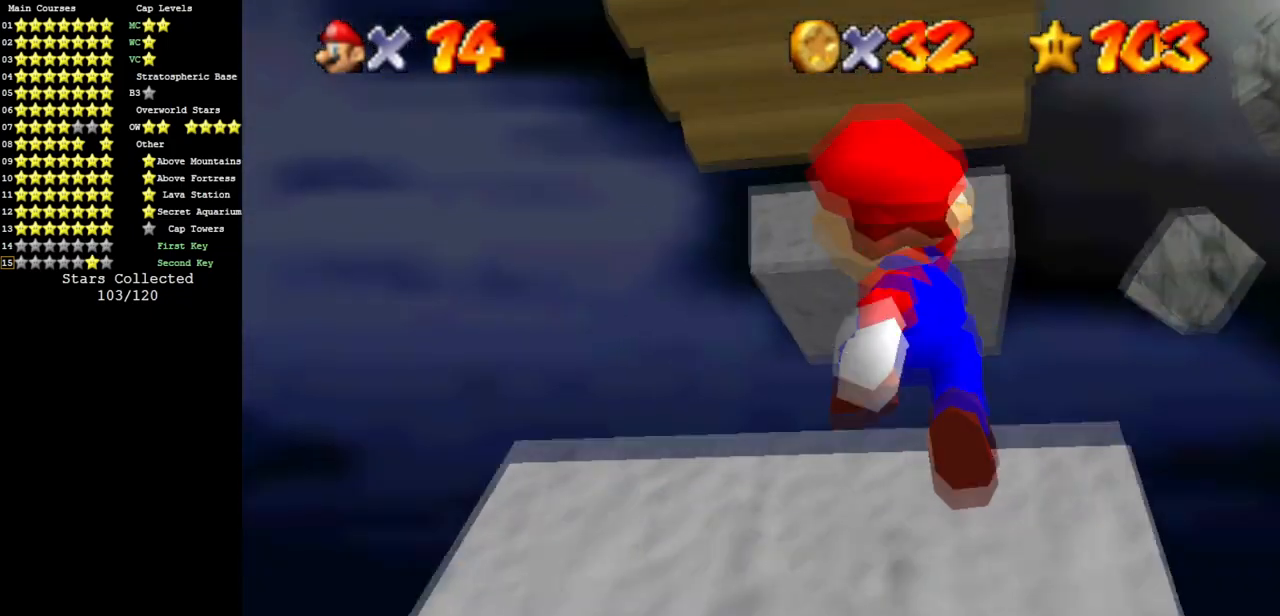
{"buttons": ["A", "R1"], "left_stick": "center", "events": [[100, "B", "down"], [167, "A", "up"], [183, "B", "up"], [283, "left_stick", "down"], [434, "left_stick", "center"], [450, "A", "down"], [450, "R1", "down"]]}
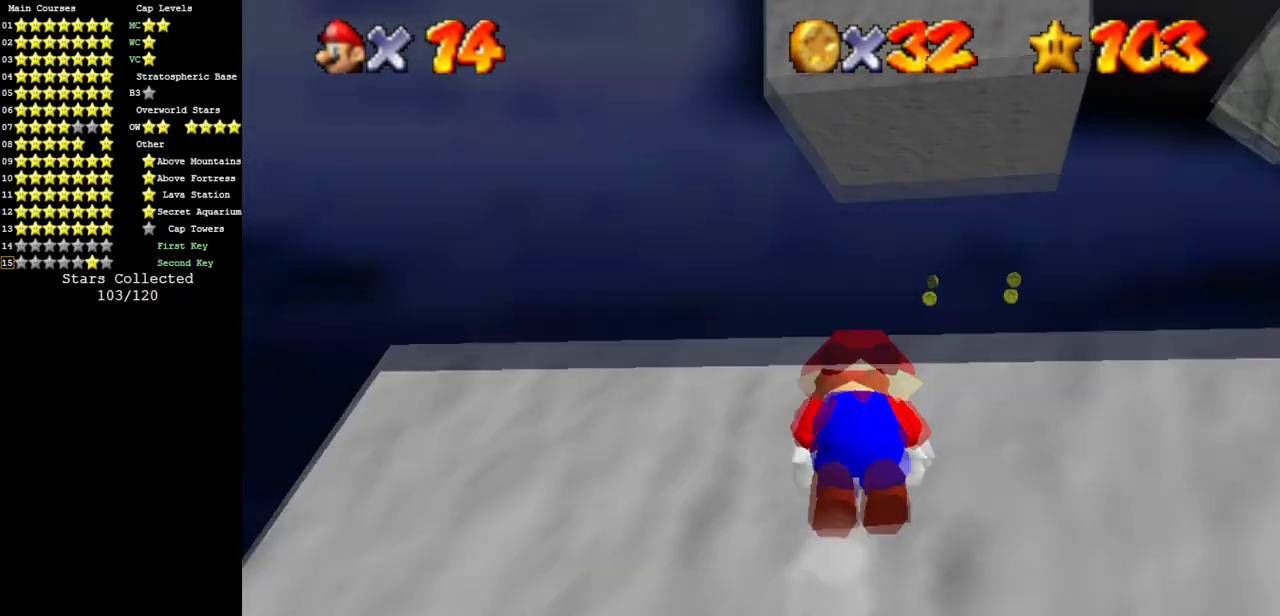
{"buttons": [], "left_stick": "up", "events": [[34, "A", "up"], [84, "R1", "up"], [200, "C_DOWN", "down"], [200, "C_LEFT", "down"], [200, "left_stick", "up"], [334, "C_DOWN", "up"], [334, "C_LEFT", "up"]]}